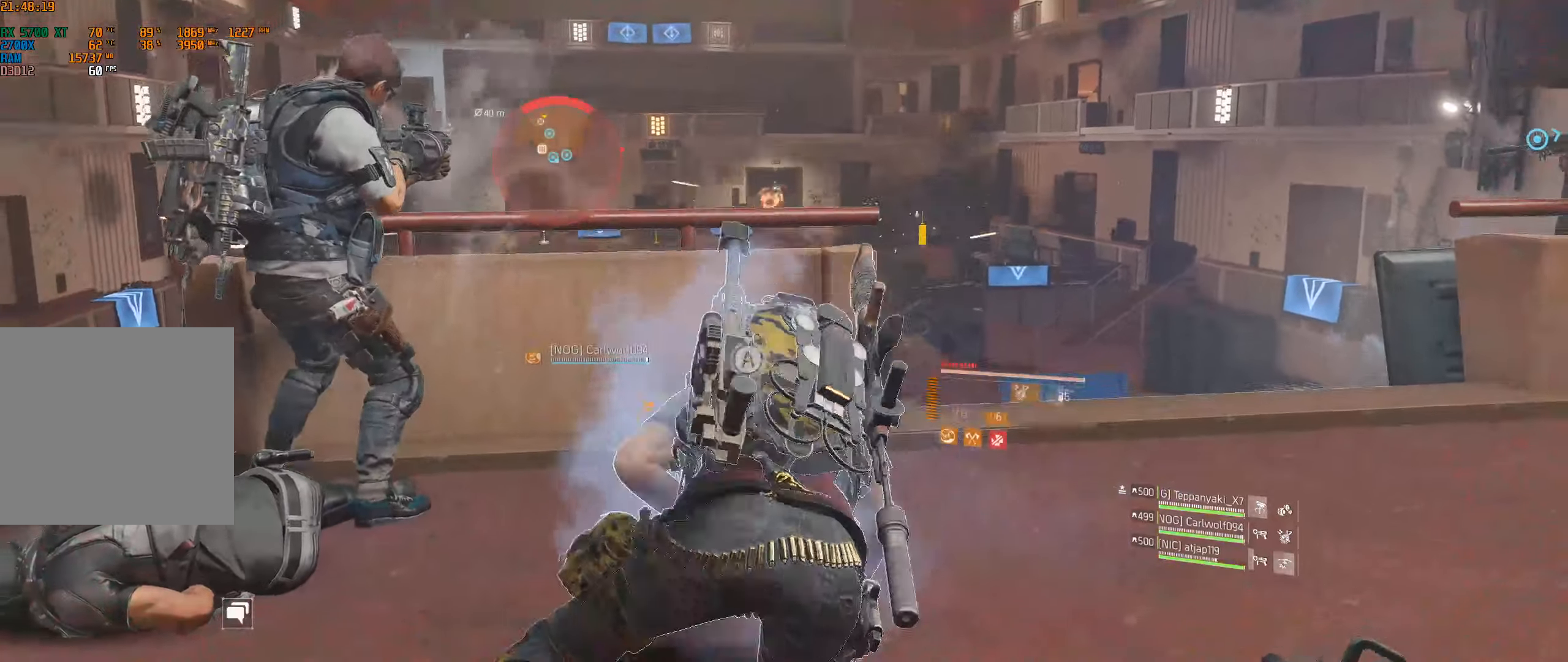
Gameplay with a controller (Xbox layout); each line is a JSON object with the inputs held at the frame after it. "events" lists button and stick changes between this image and that frame as [ms after this image, input, new state], when the widget could be followed in between. Not read: DPAD_DOWN DPAD_LEFT DPAD_RIGHT DPAD_UP HOME L1 L2 L3 R1 R2 R3 other_buttons right_stick.
{"buttons": [], "left_stick": "right", "events": [[483, "left_stick", "right"]]}
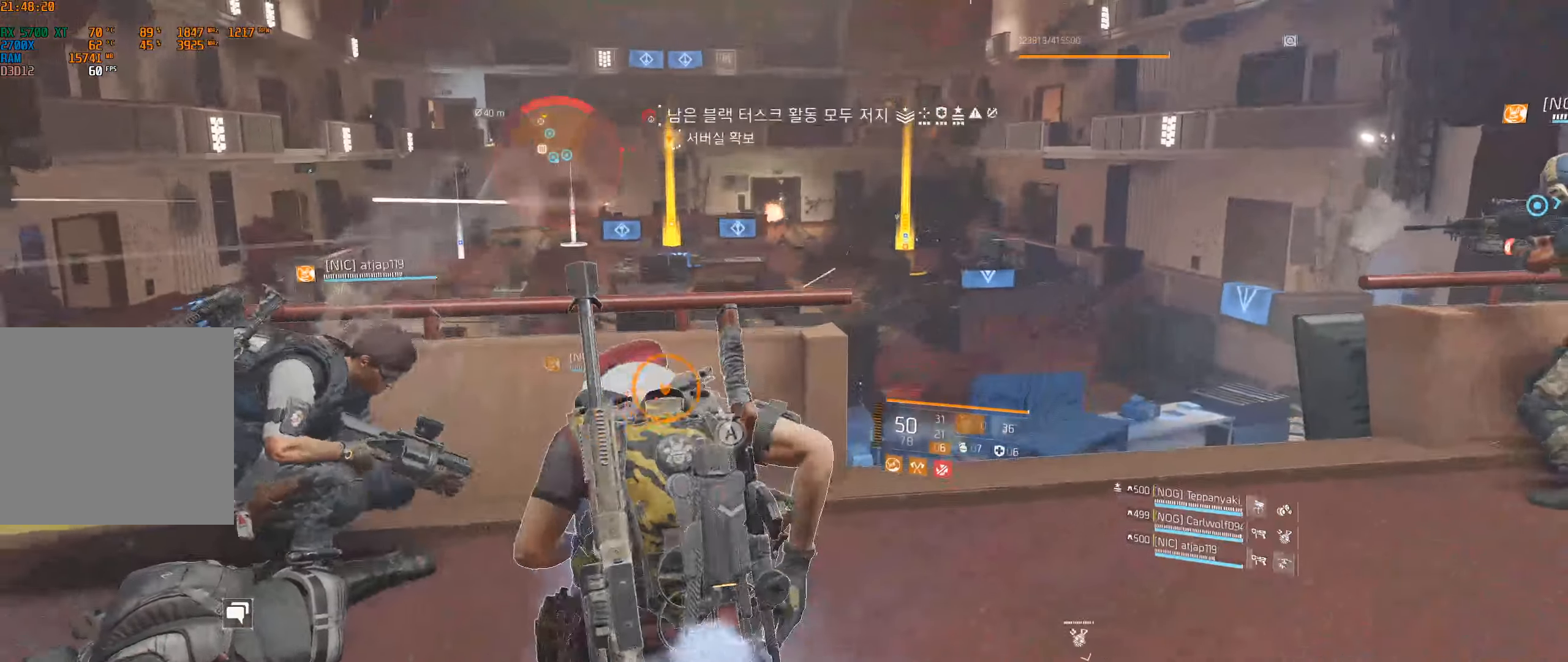
{"buttons": [], "left_stick": "right", "events": []}
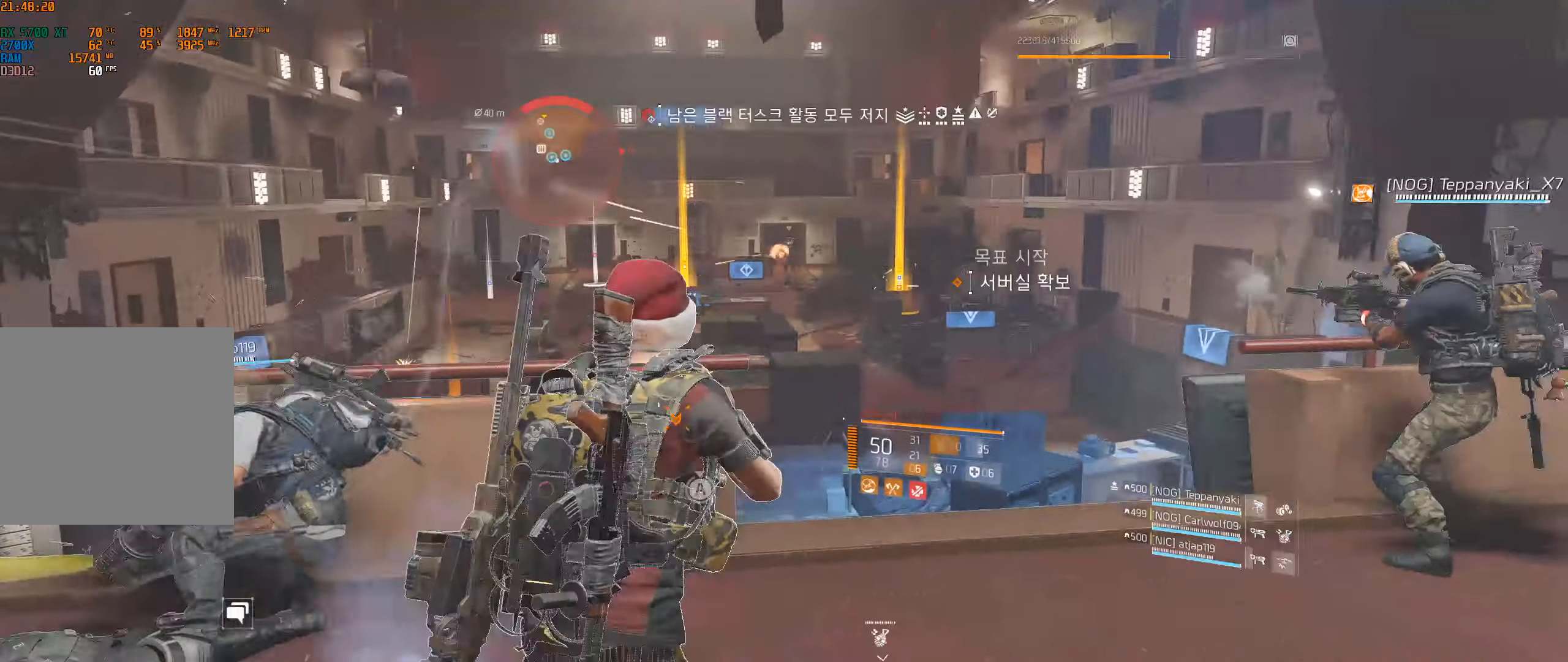
{"buttons": [], "left_stick": "right", "events": []}
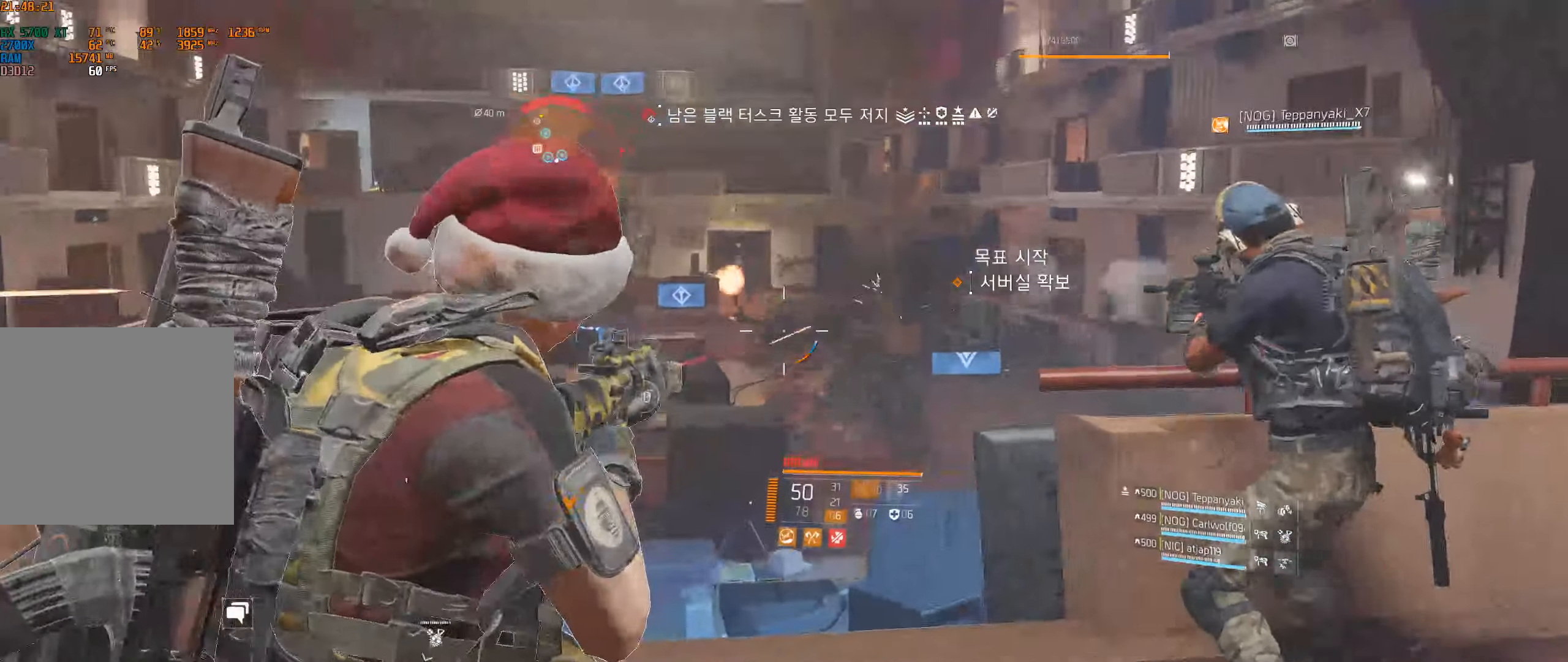
{"buttons": [], "left_stick": "center", "events": [[17, "left_stick", "center"]]}
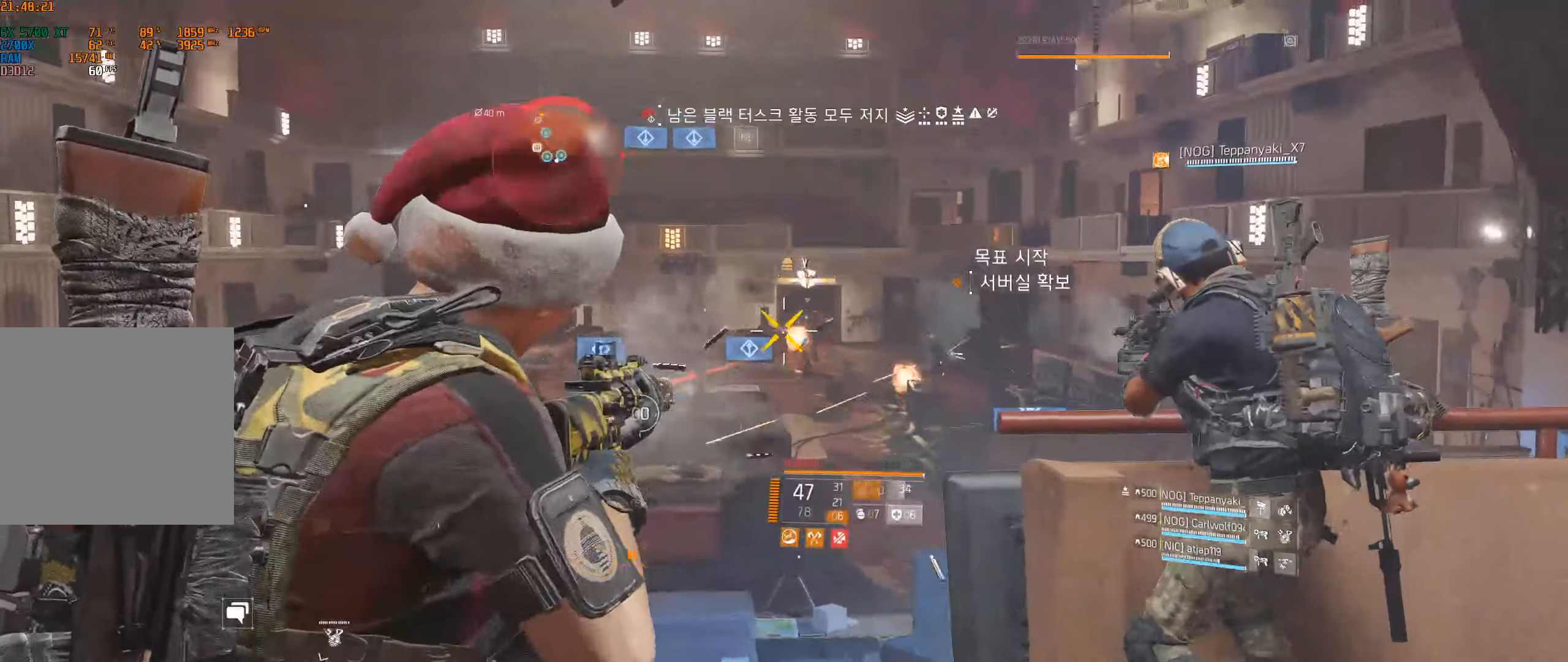
{"buttons": [], "left_stick": "center", "events": []}
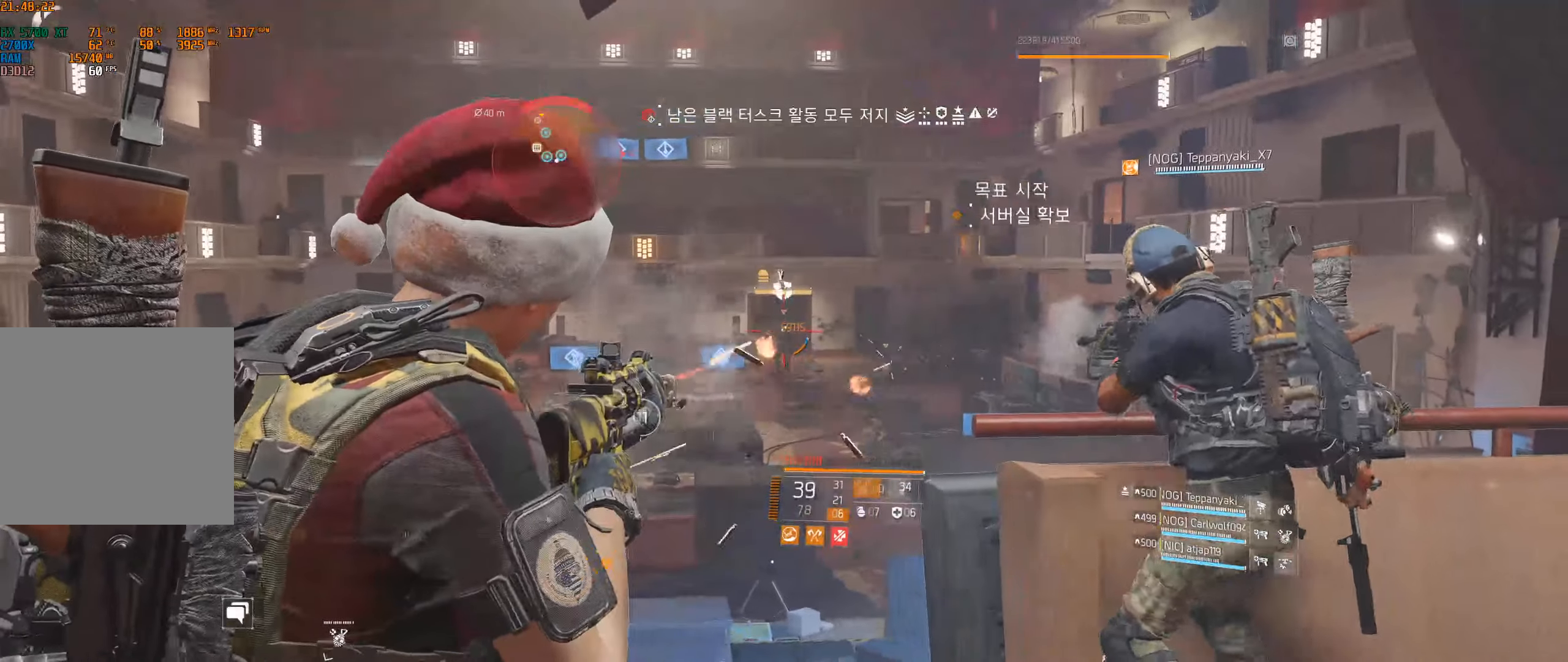
{"buttons": [], "left_stick": "center", "events": []}
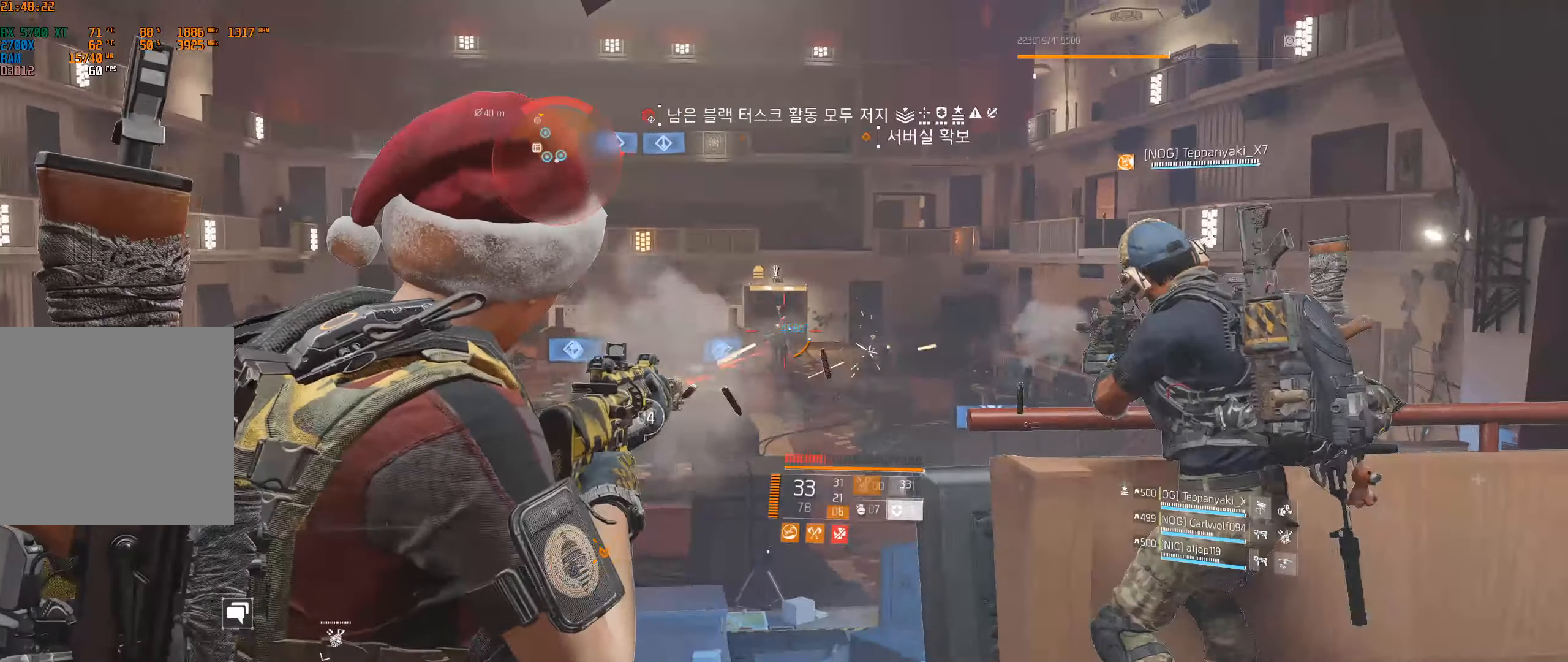
{"buttons": [], "left_stick": "center", "events": []}
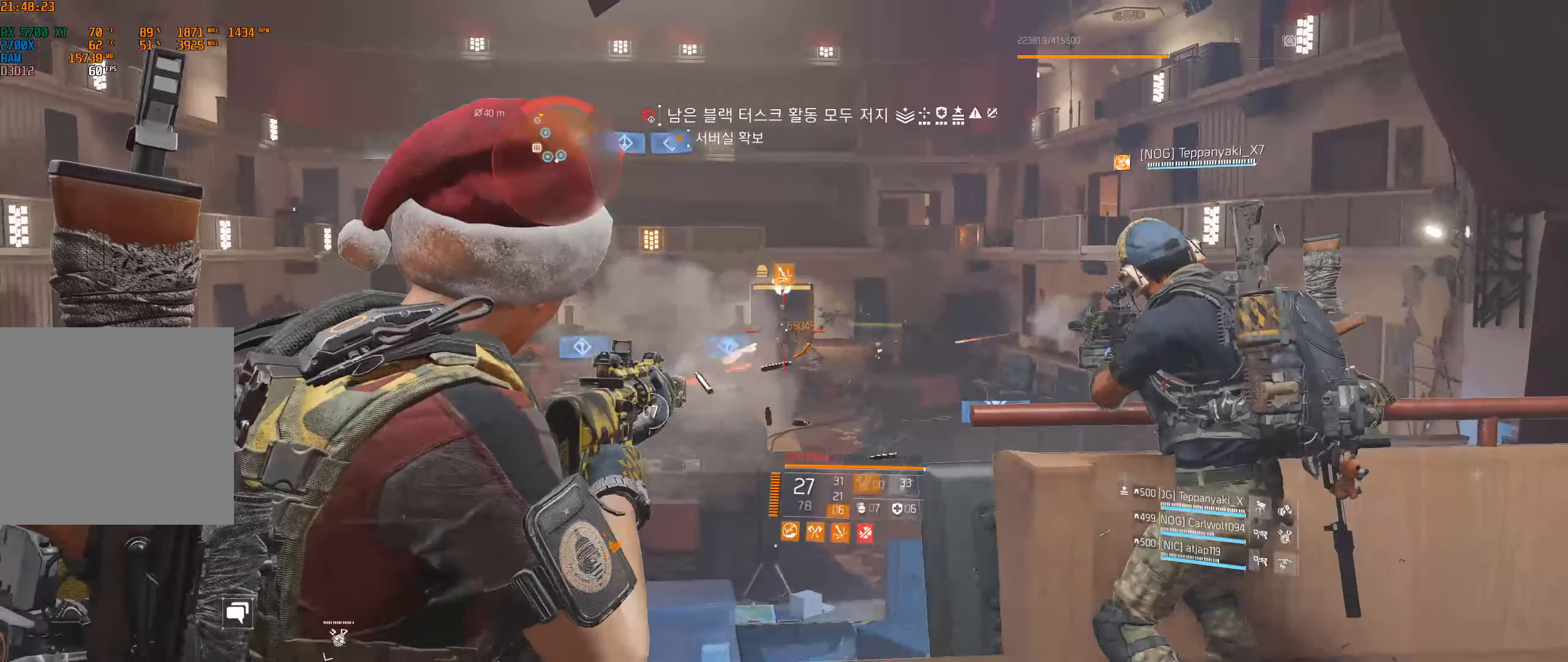
{"buttons": [], "left_stick": "center", "events": []}
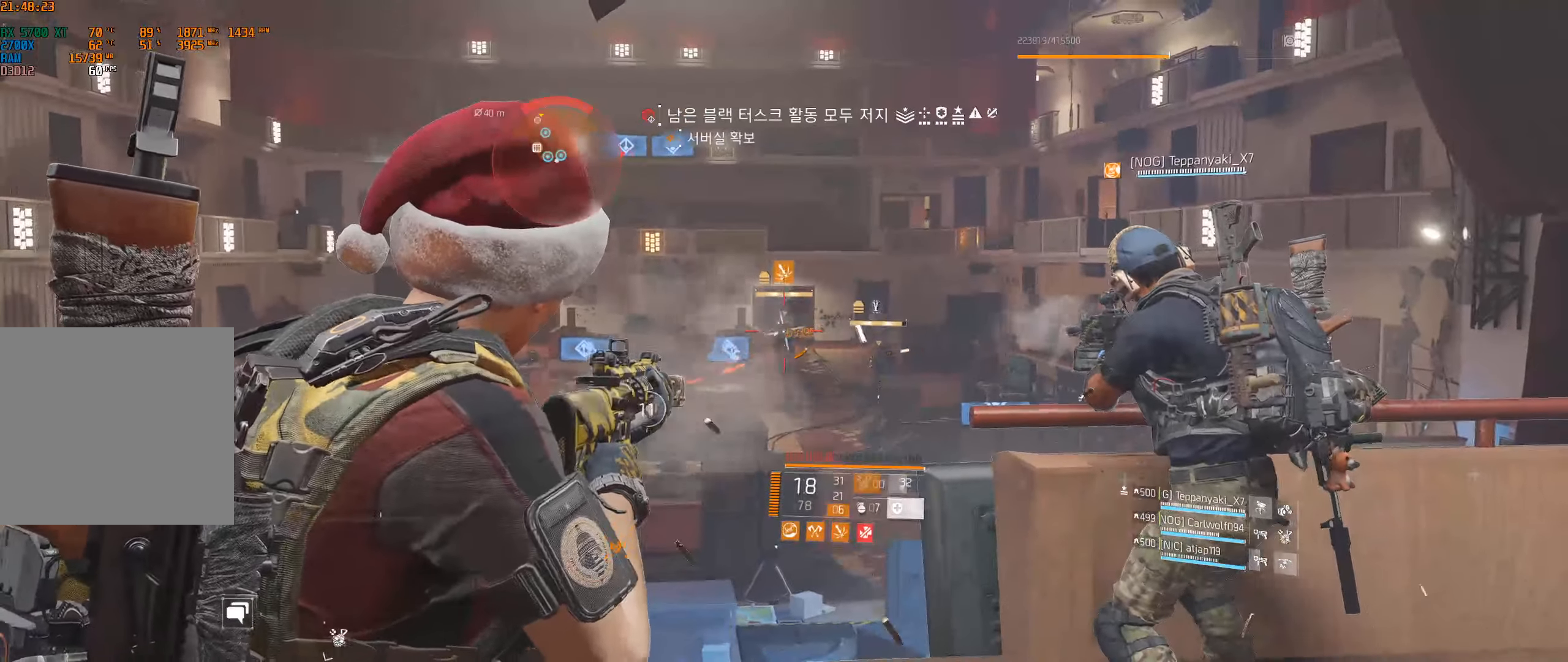
{"buttons": [], "left_stick": "center", "events": []}
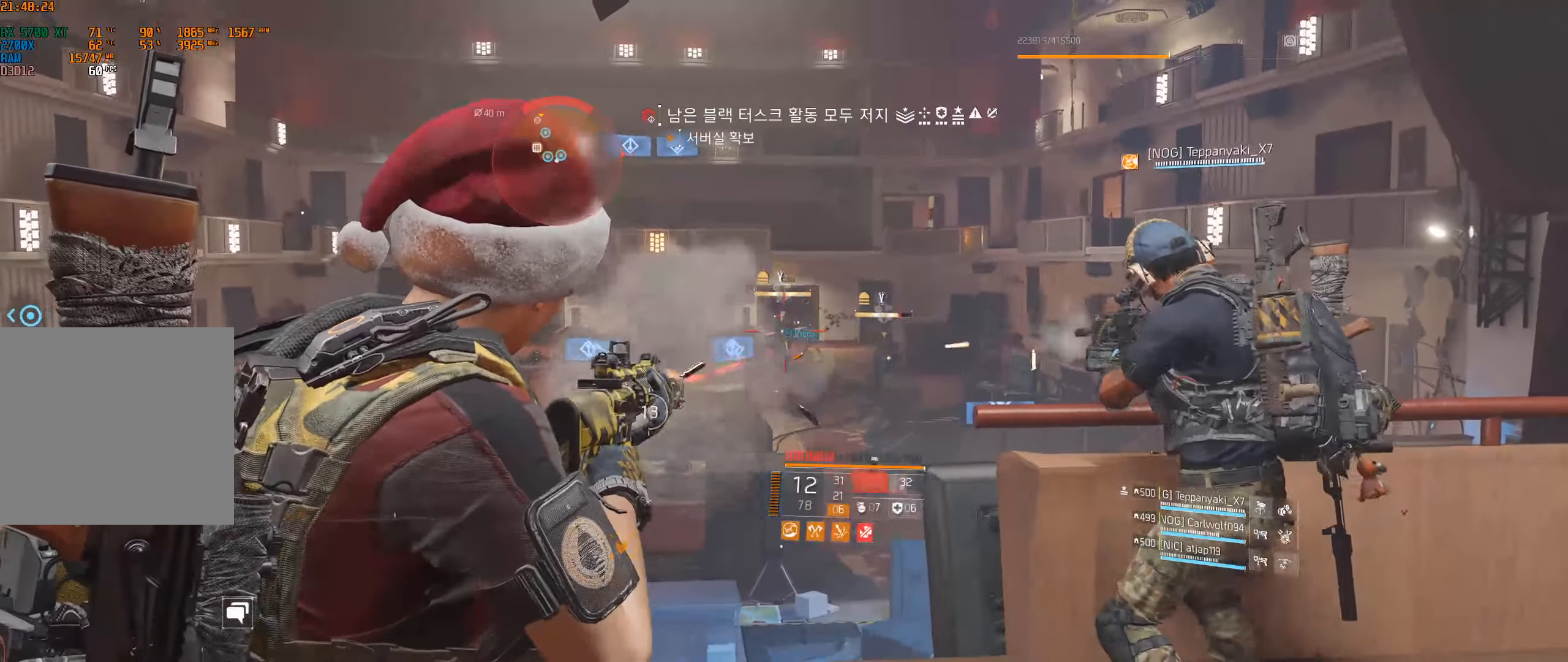
{"buttons": [], "left_stick": "center", "events": []}
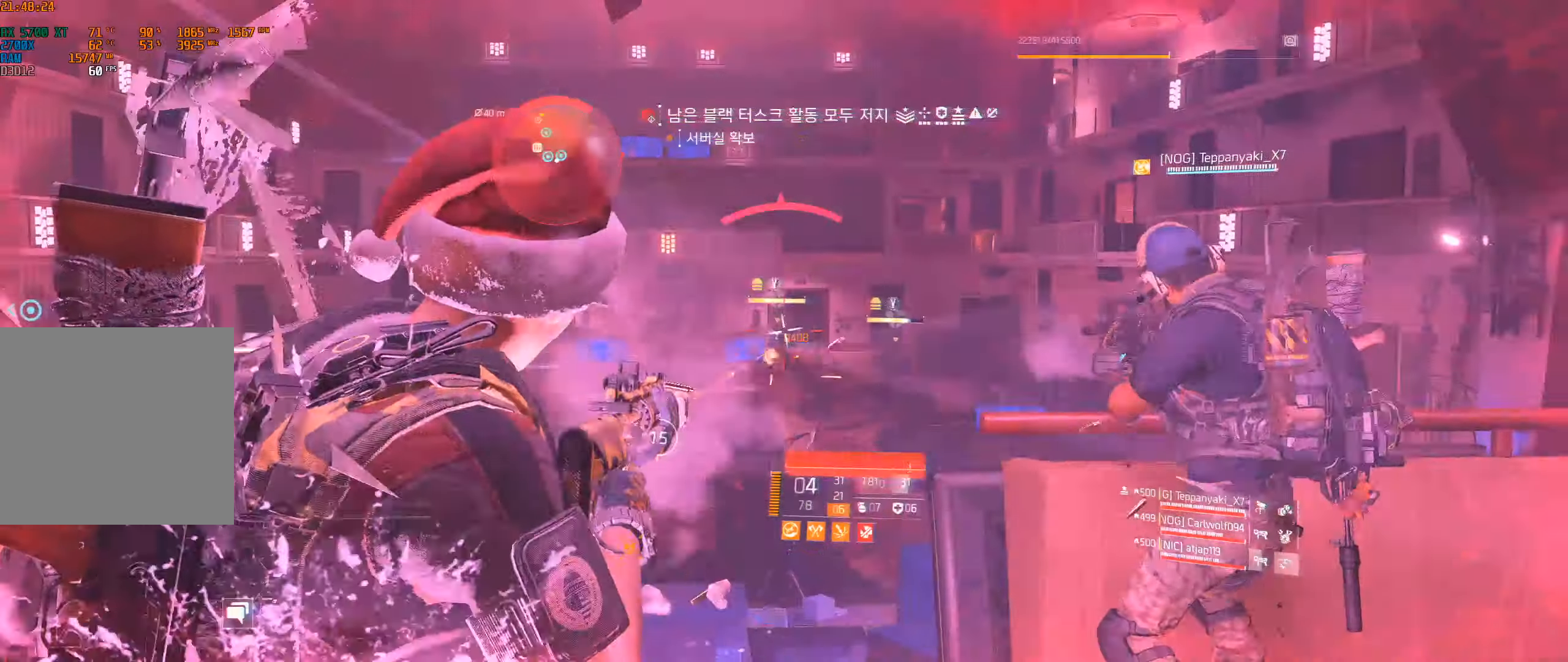
{"buttons": [], "left_stick": "center", "events": []}
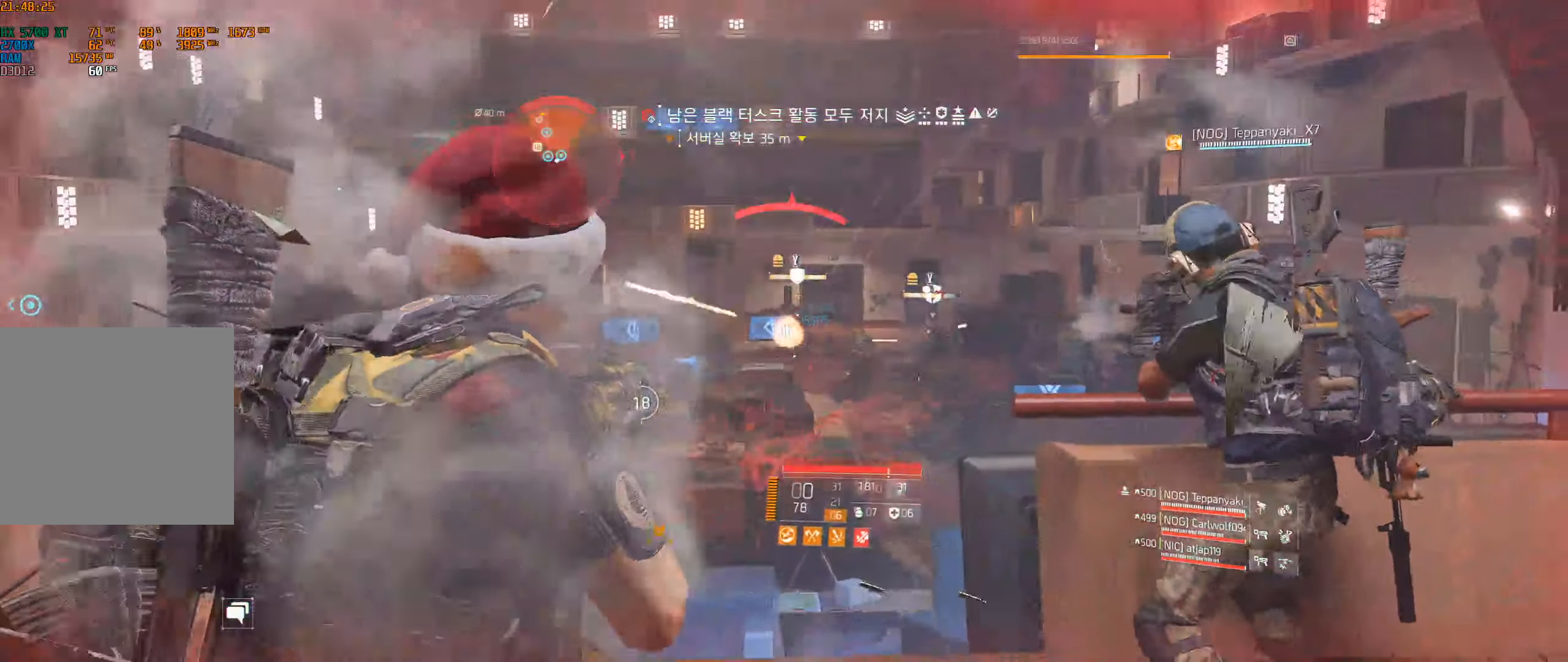
{"buttons": [], "left_stick": "left", "events": [[234, "left_stick", "left"]]}
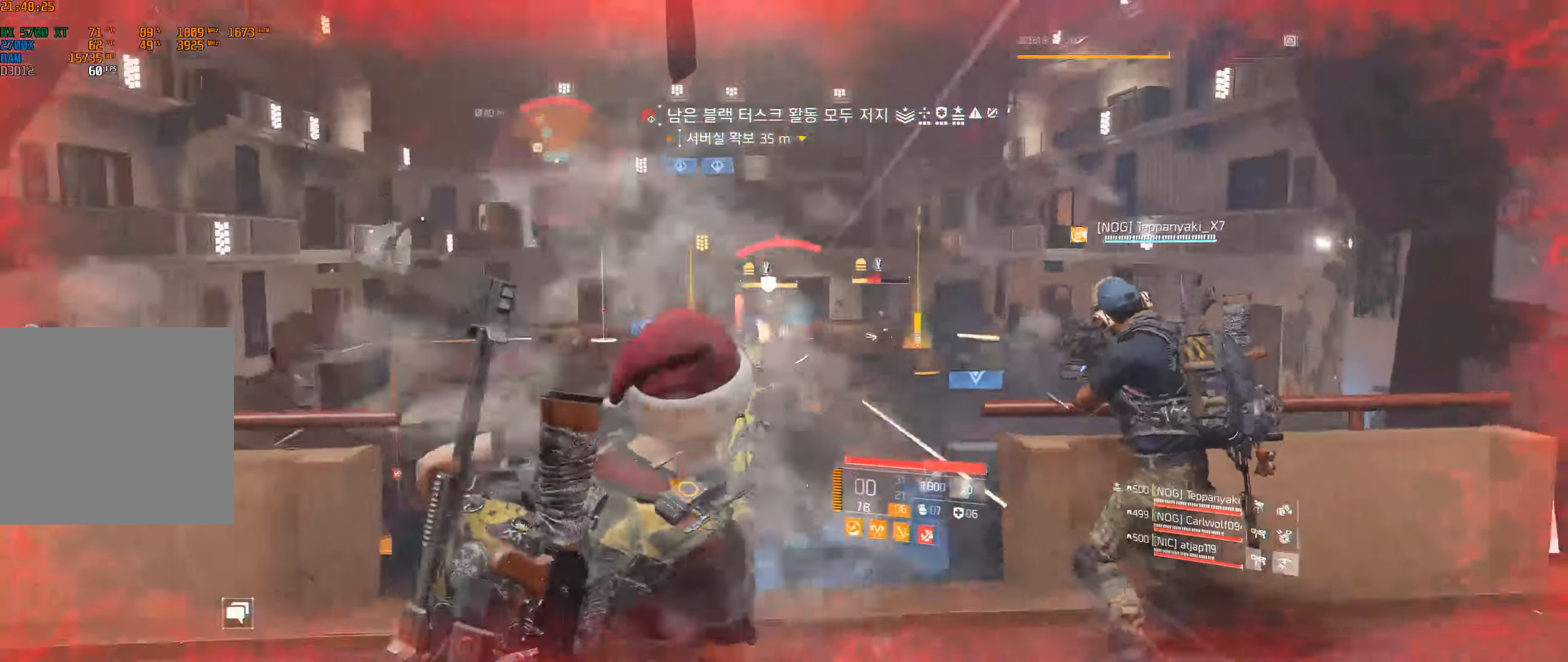
{"buttons": [], "left_stick": "up", "events": [[367, "left_stick", "up-left"], [500, "left_stick", "up"]]}
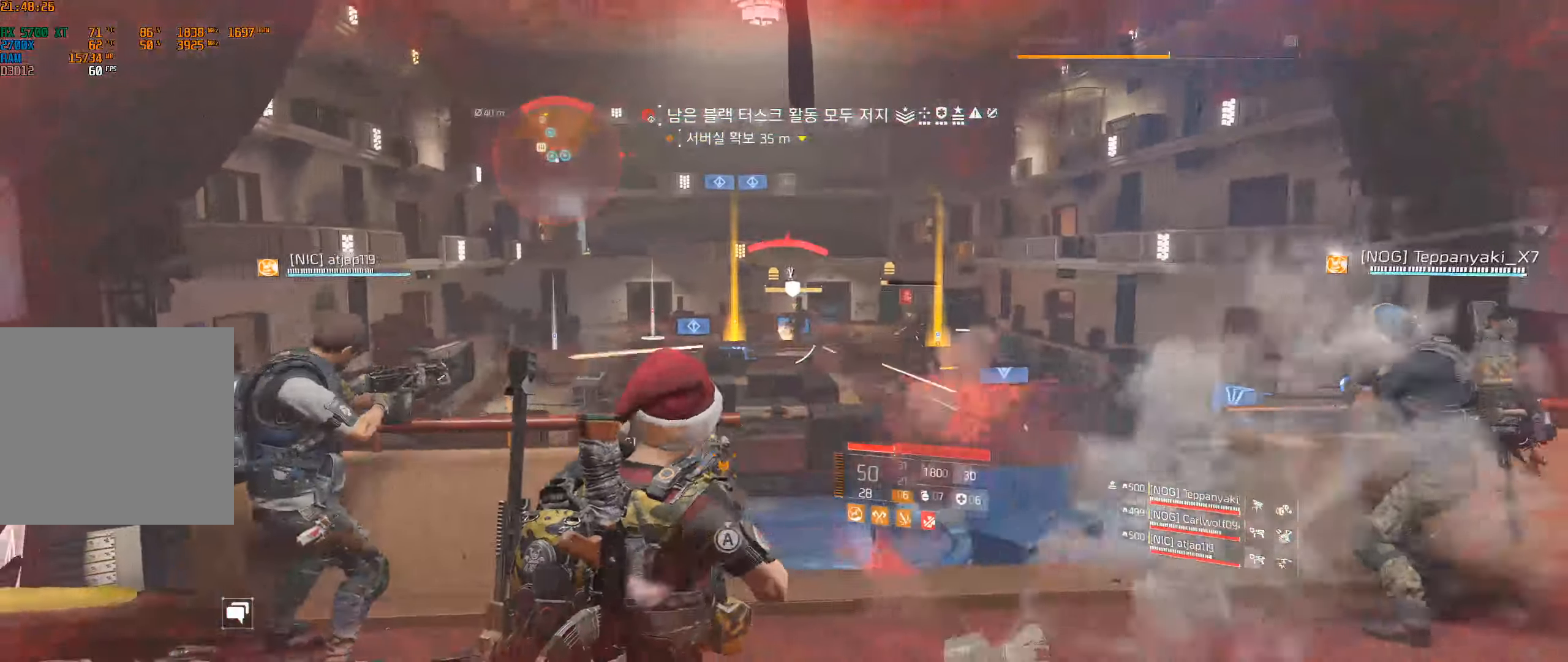
{"buttons": [], "left_stick": "right", "events": [[134, "A", "down"], [233, "A", "up"], [233, "left_stick", "center"], [500, "left_stick", "right"]]}
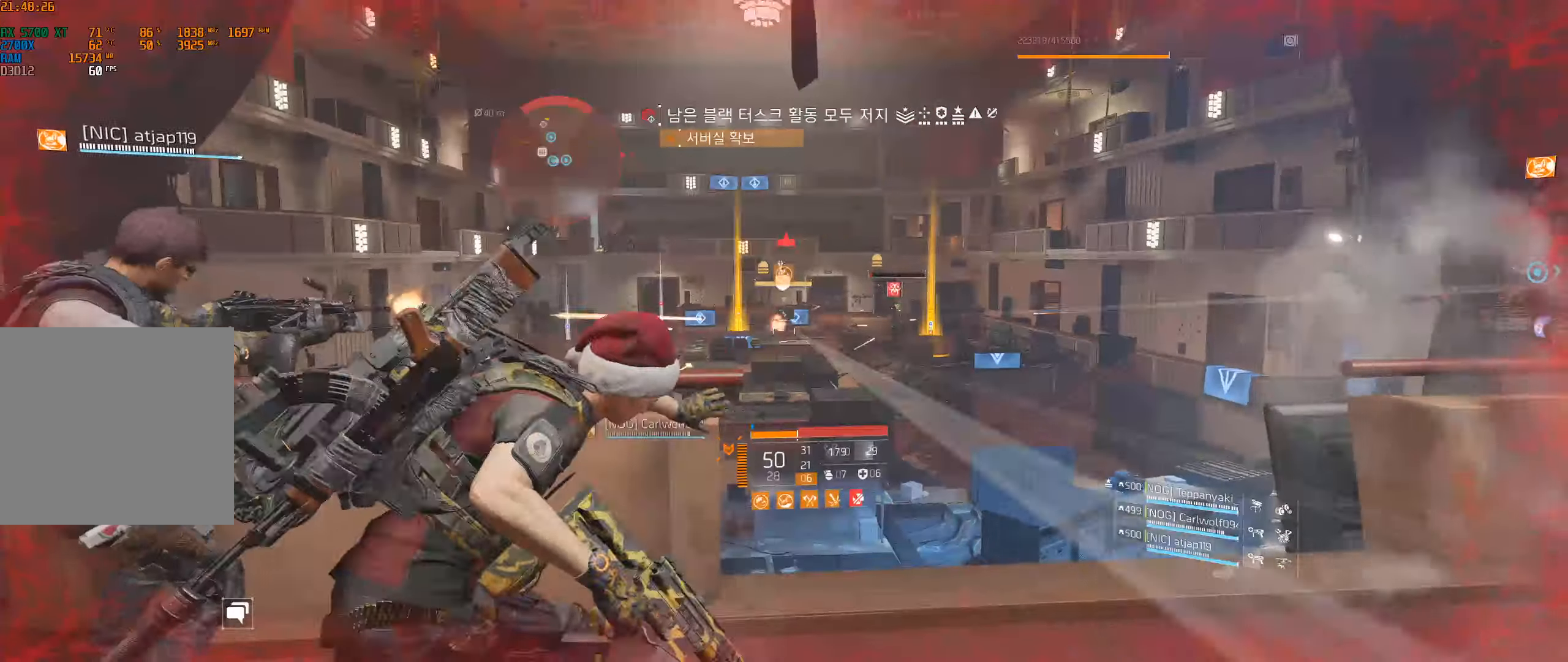
{"buttons": [], "left_stick": "center", "events": [[483, "left_stick", "center"]]}
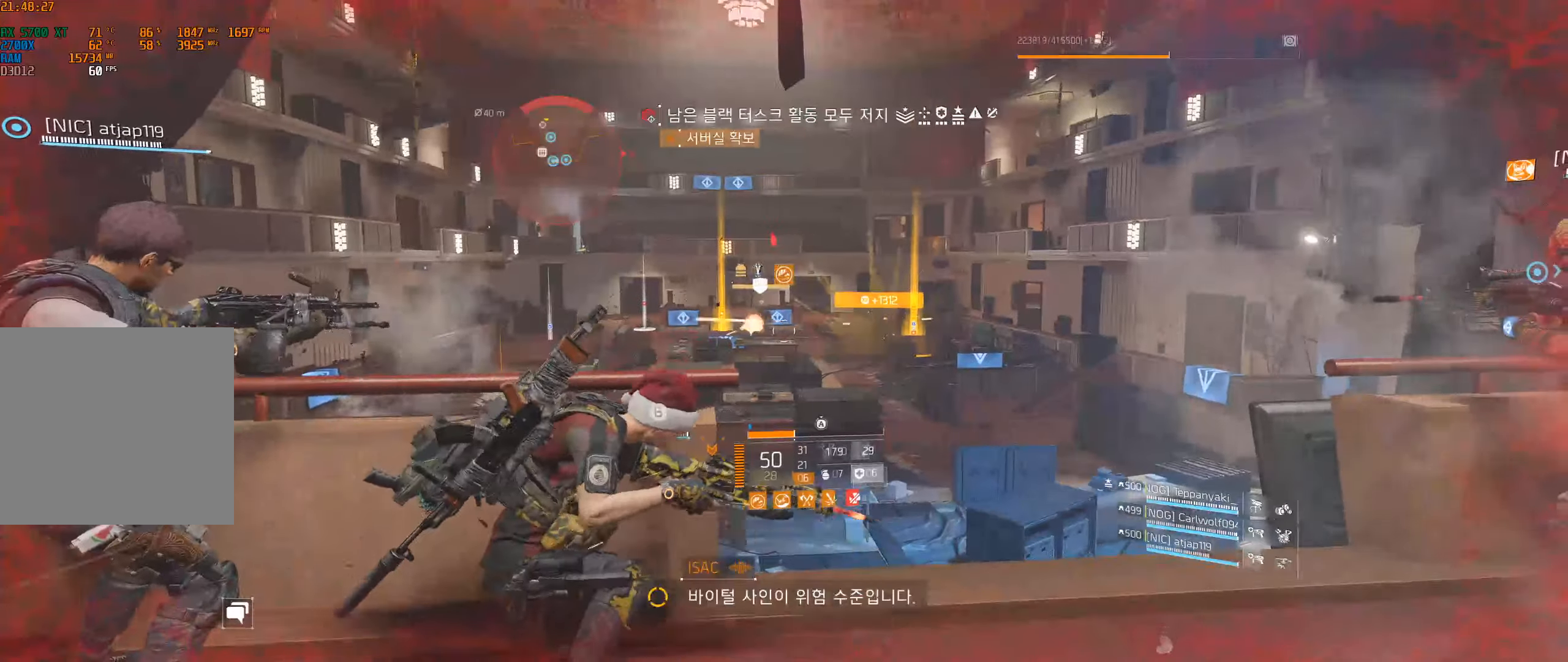
{"buttons": [], "left_stick": "center", "events": []}
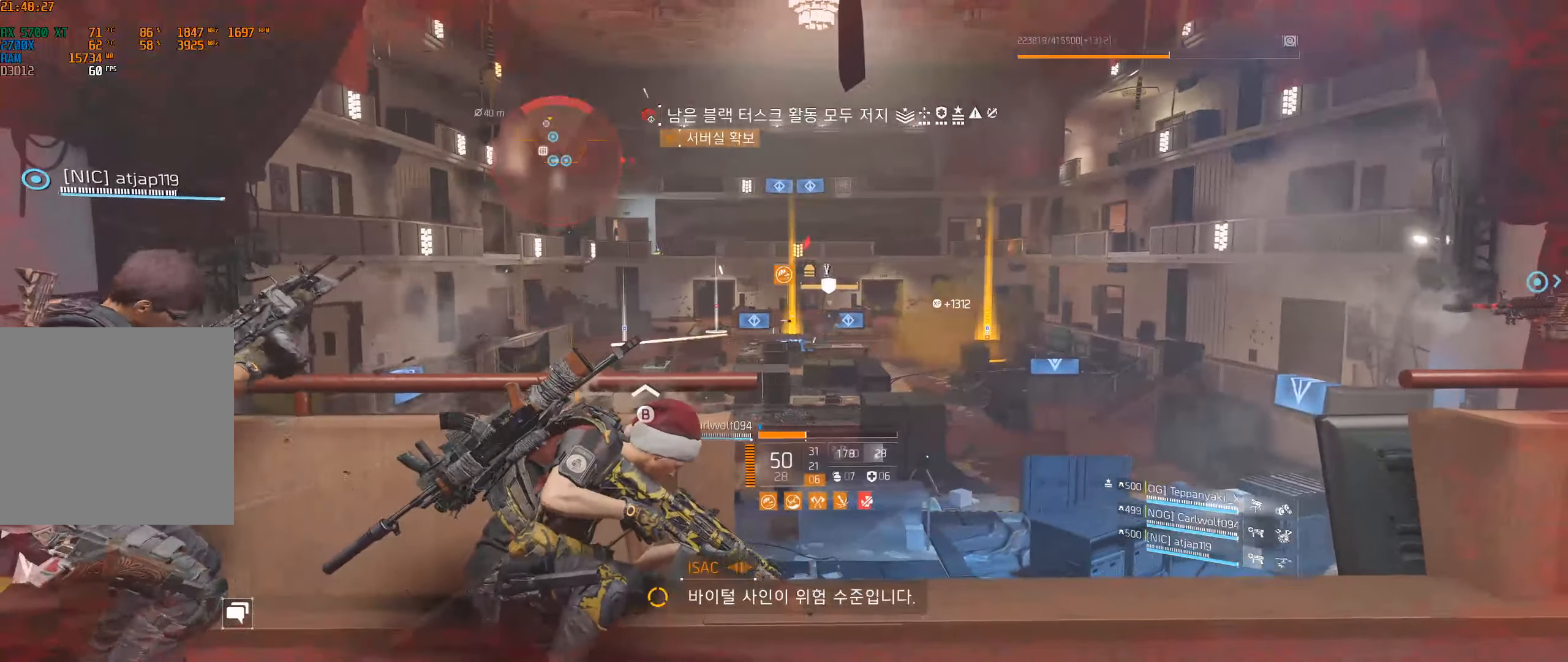
{"buttons": [], "left_stick": "center", "events": []}
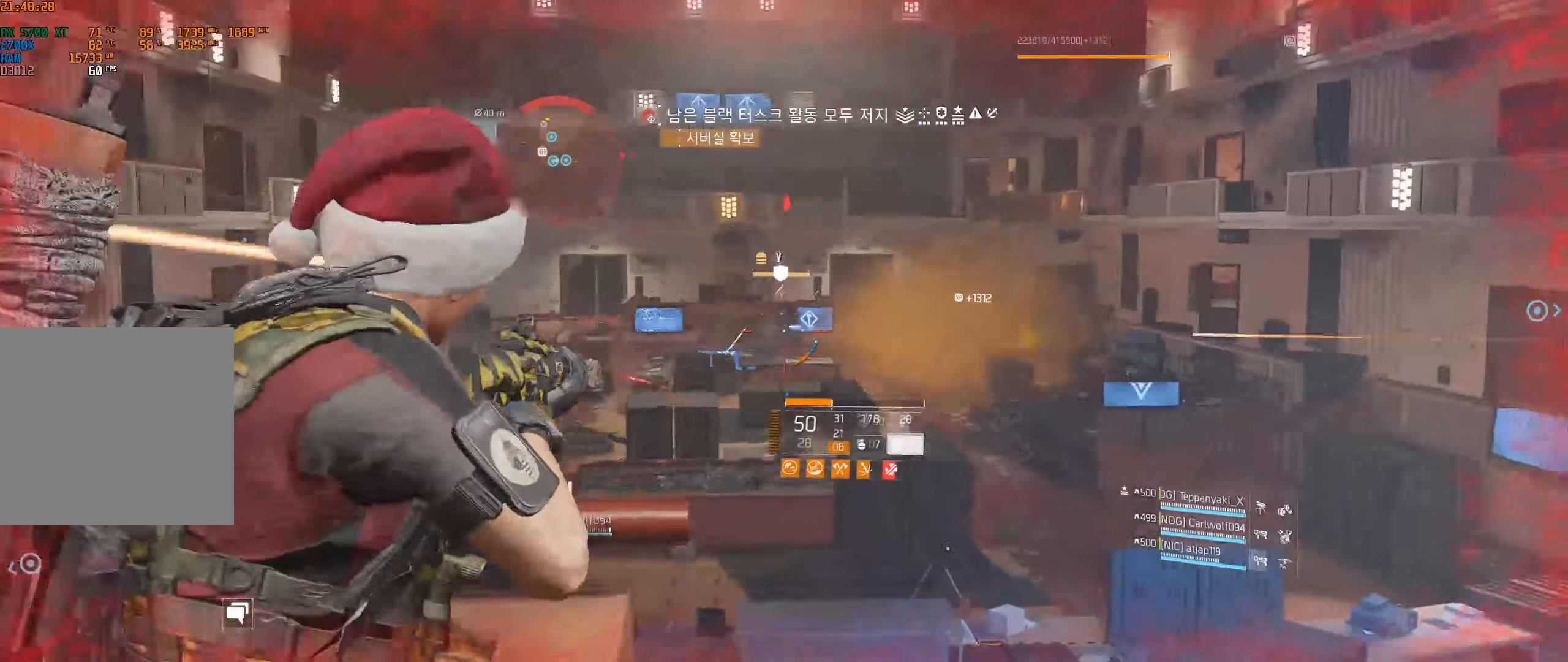
{"buttons": [], "left_stick": "center", "events": []}
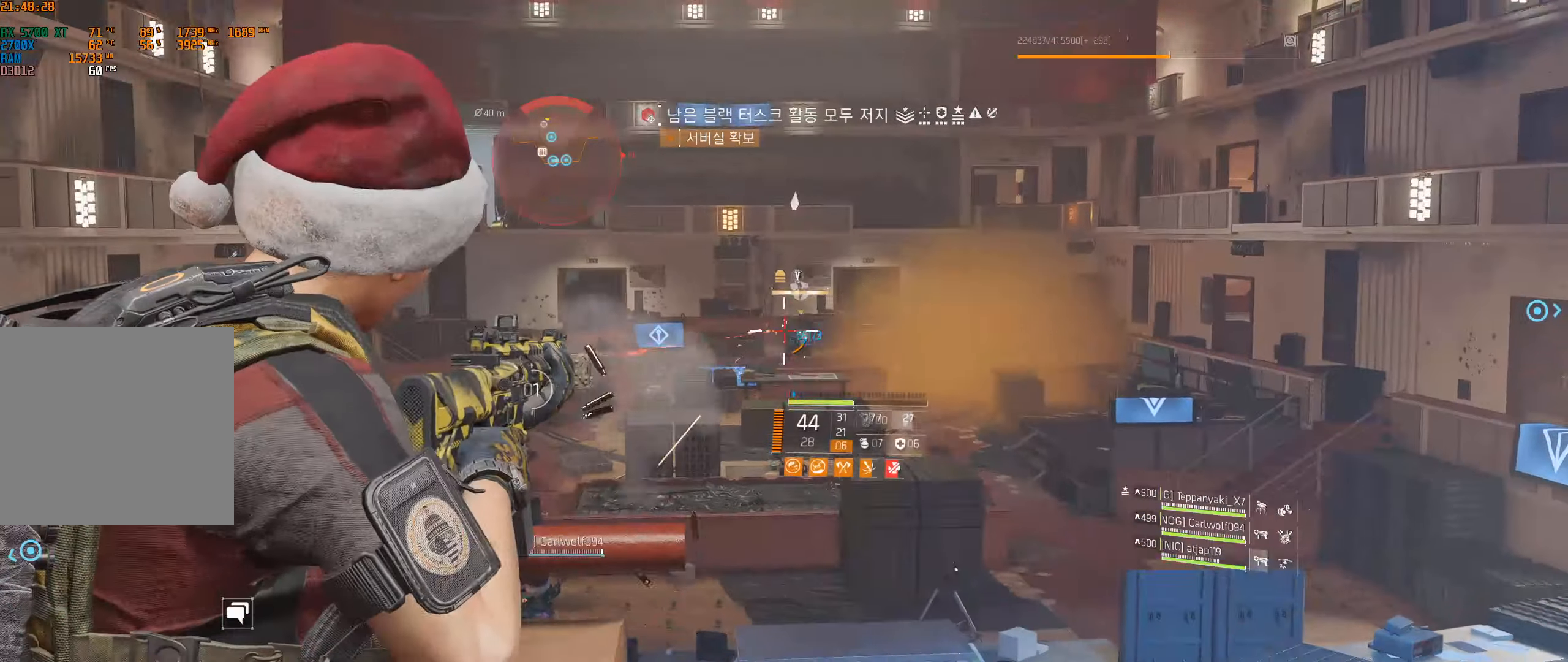
{"buttons": [], "left_stick": "center", "events": []}
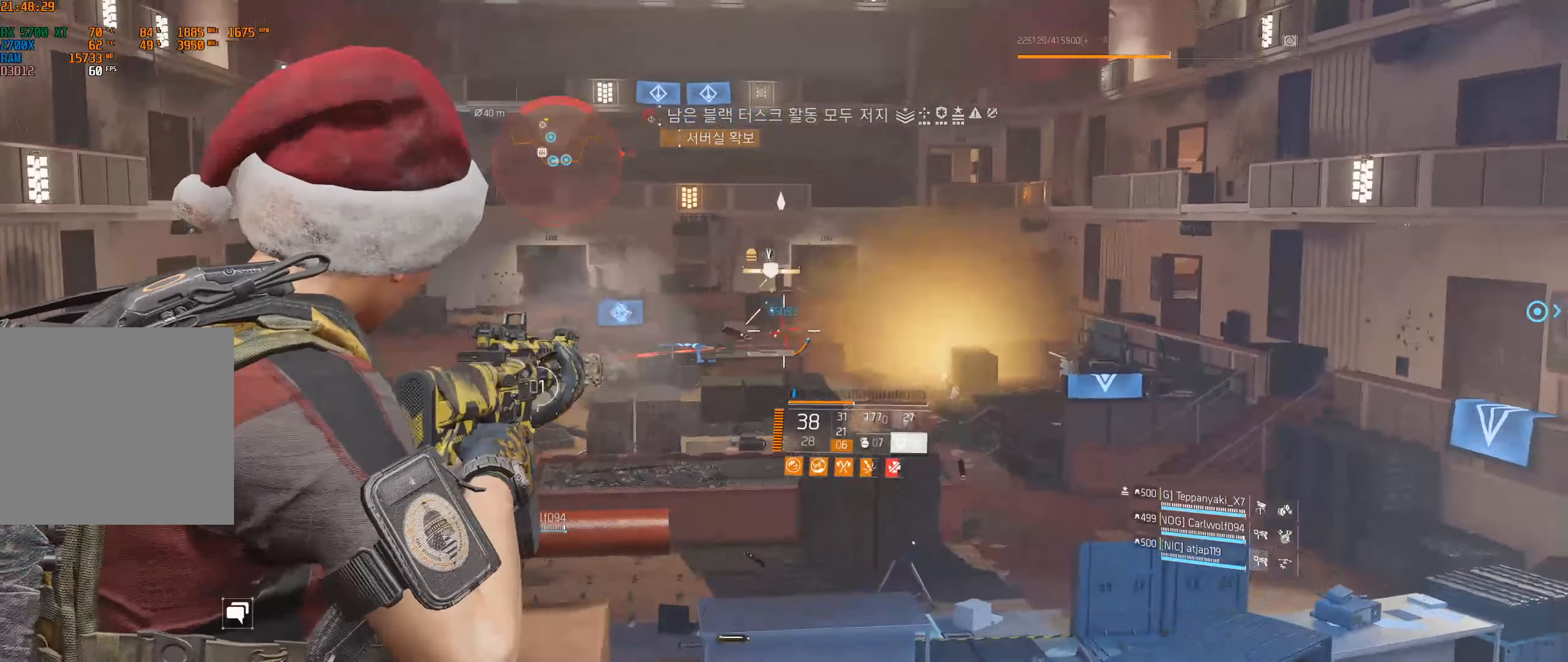
{"buttons": [], "left_stick": "center", "events": []}
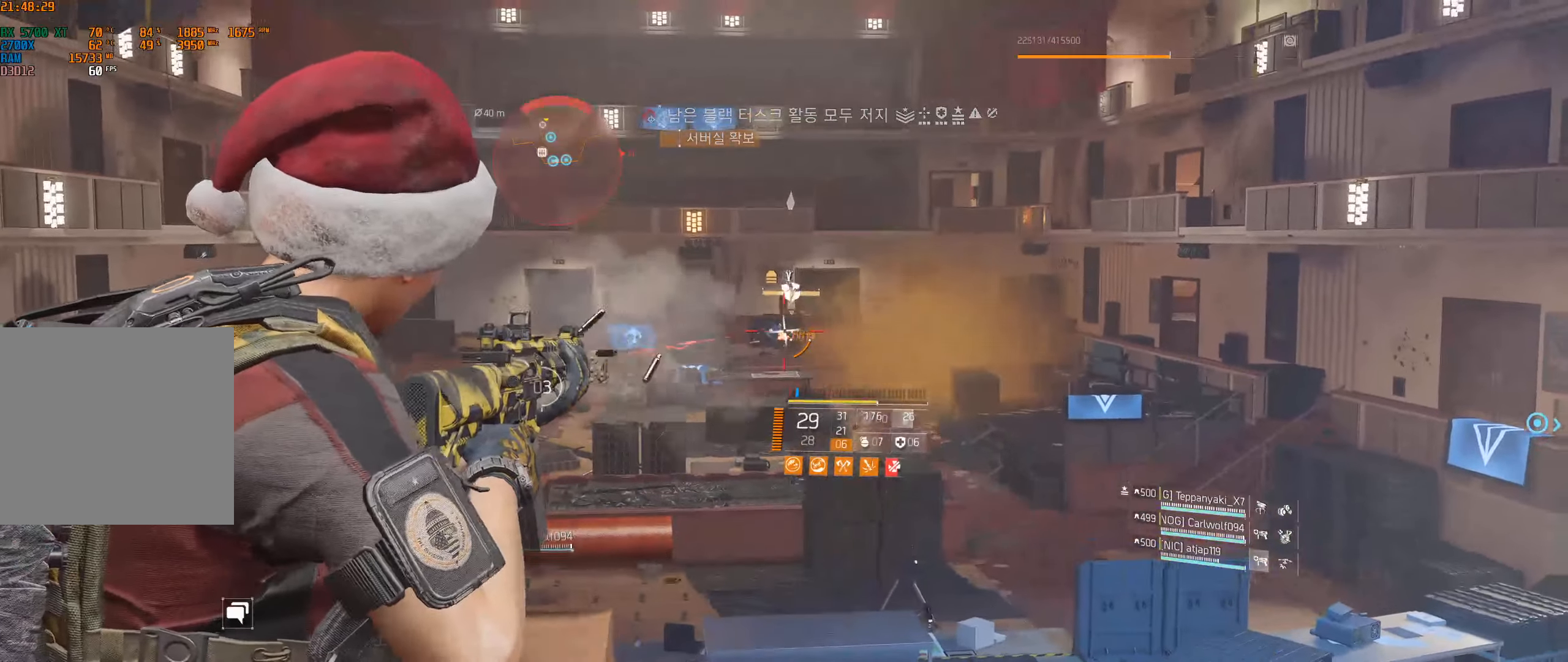
{"buttons": [], "left_stick": "center", "events": []}
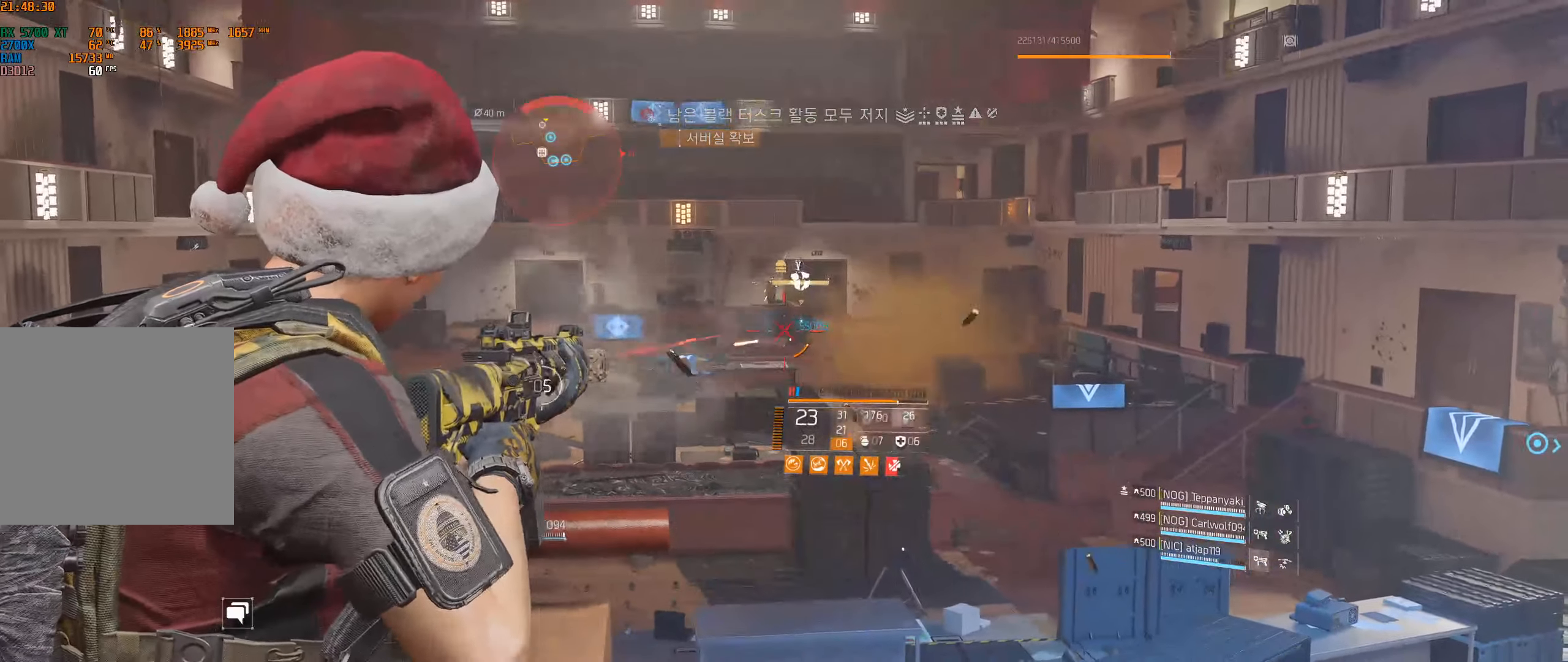
{"buttons": [], "left_stick": "center", "events": []}
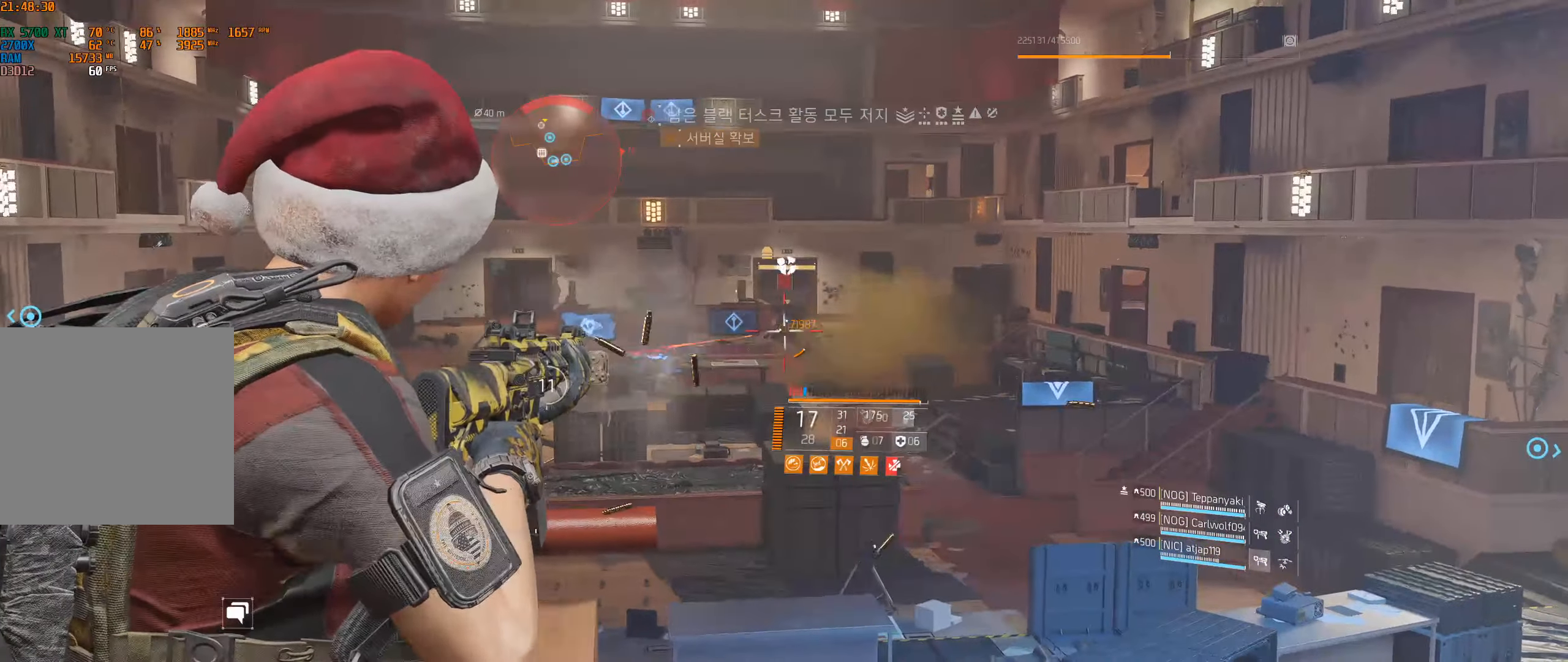
{"buttons": [], "left_stick": "center", "events": []}
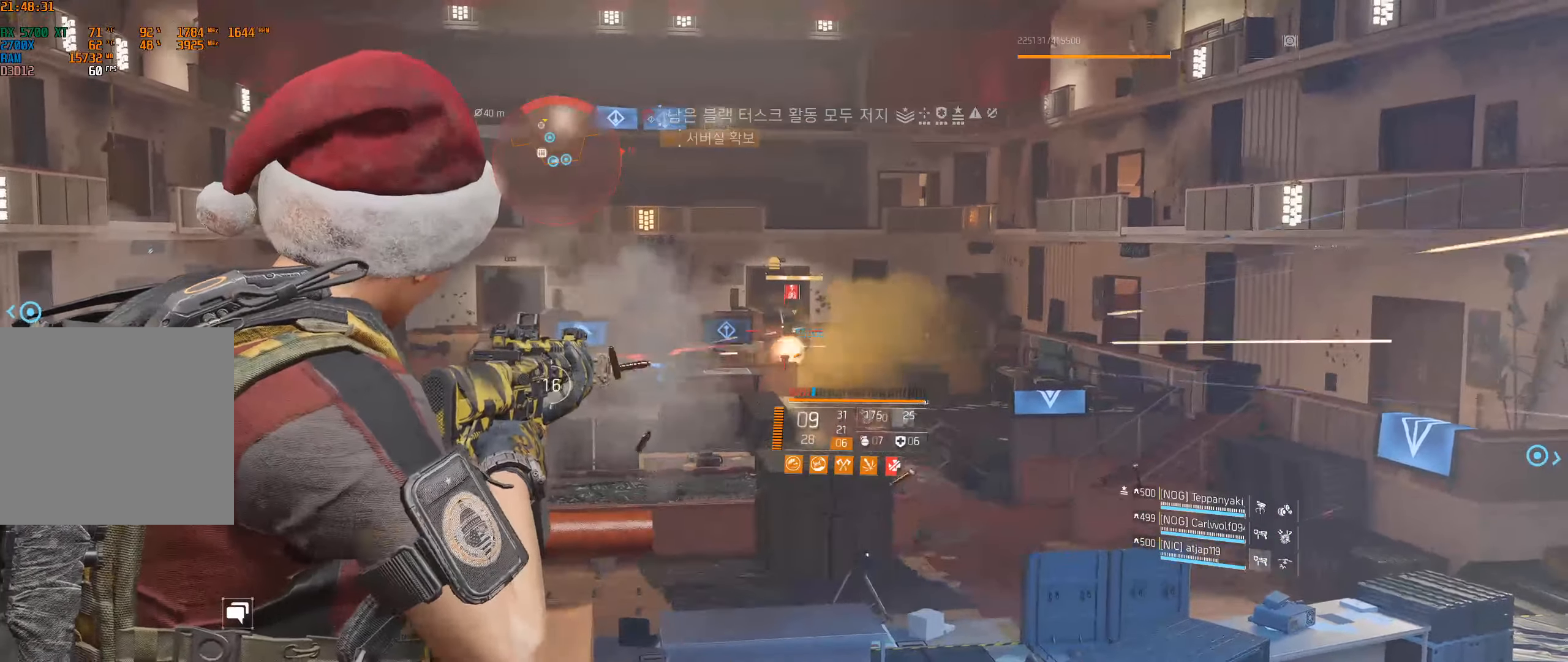
{"buttons": [], "left_stick": "center", "events": []}
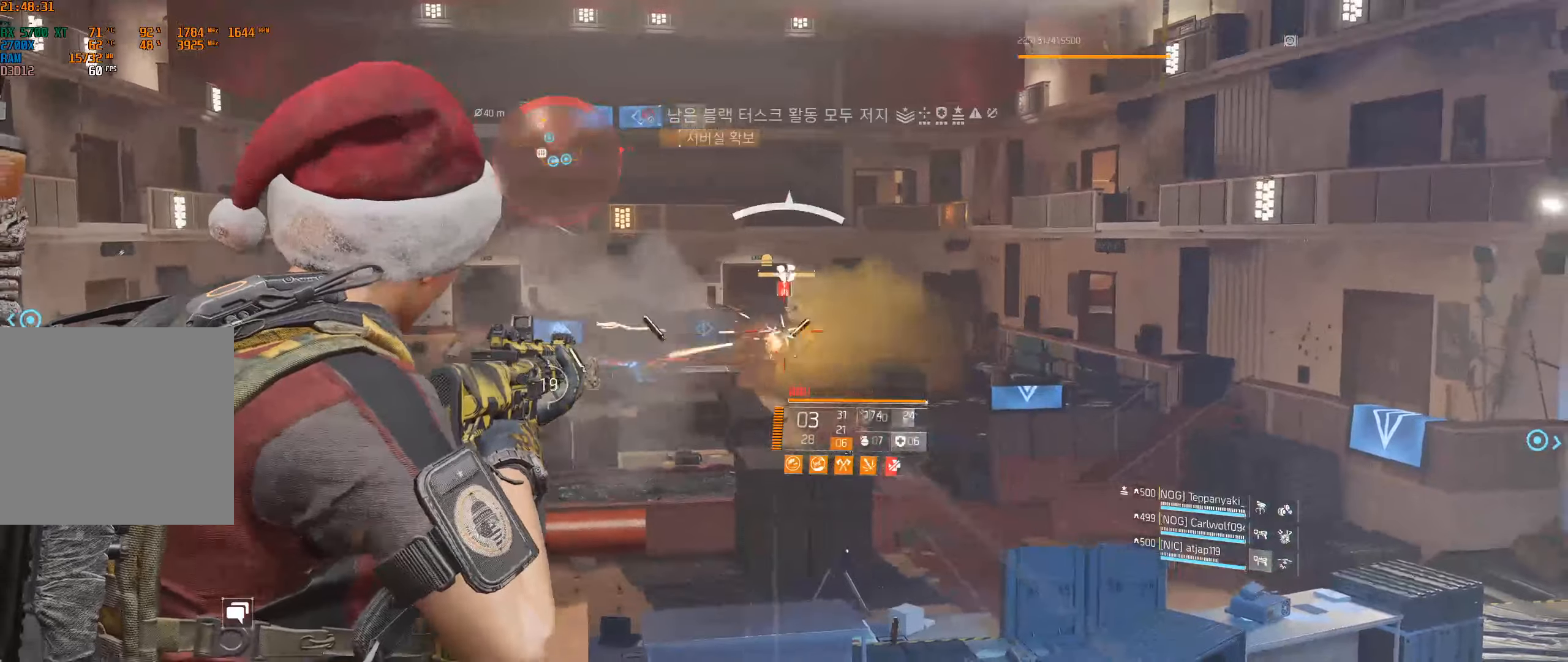
{"buttons": [], "left_stick": "center", "events": []}
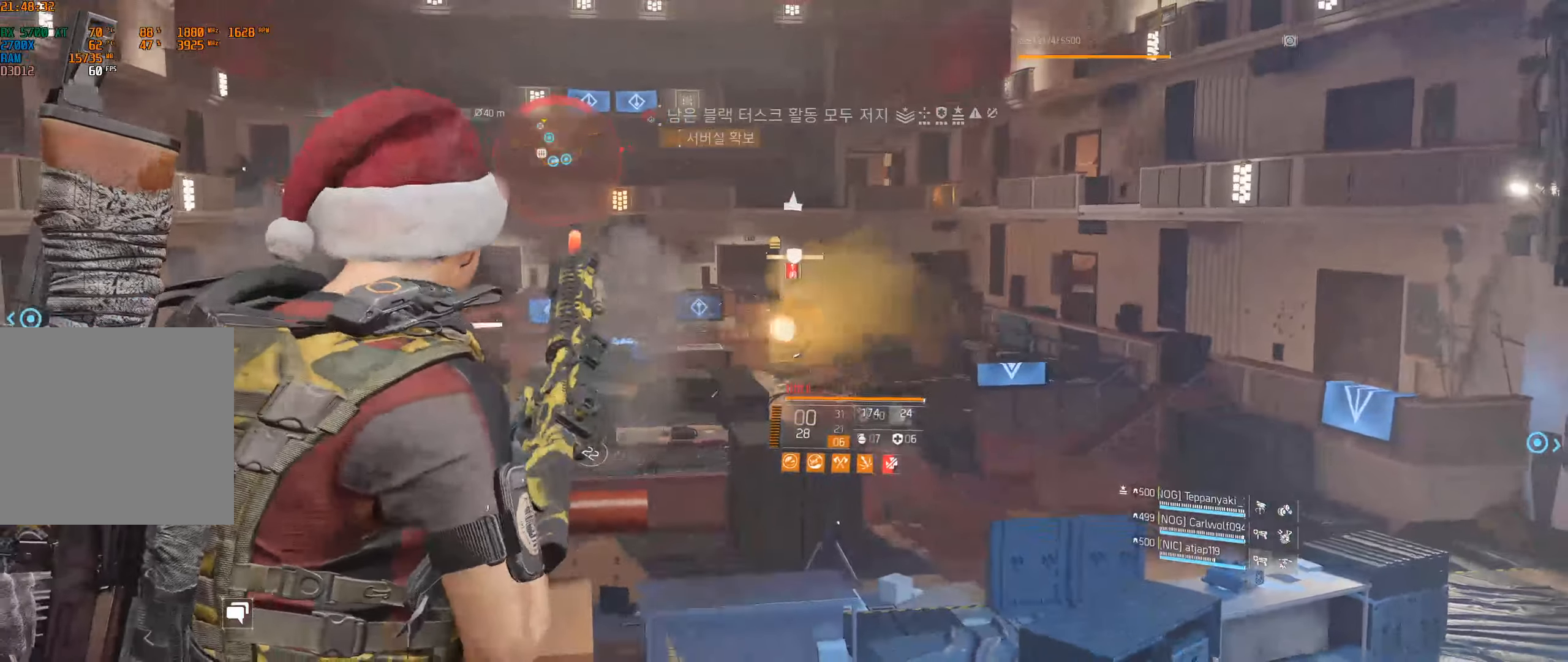
{"buttons": [], "left_stick": "right", "events": [[400, "left_stick", "right"]]}
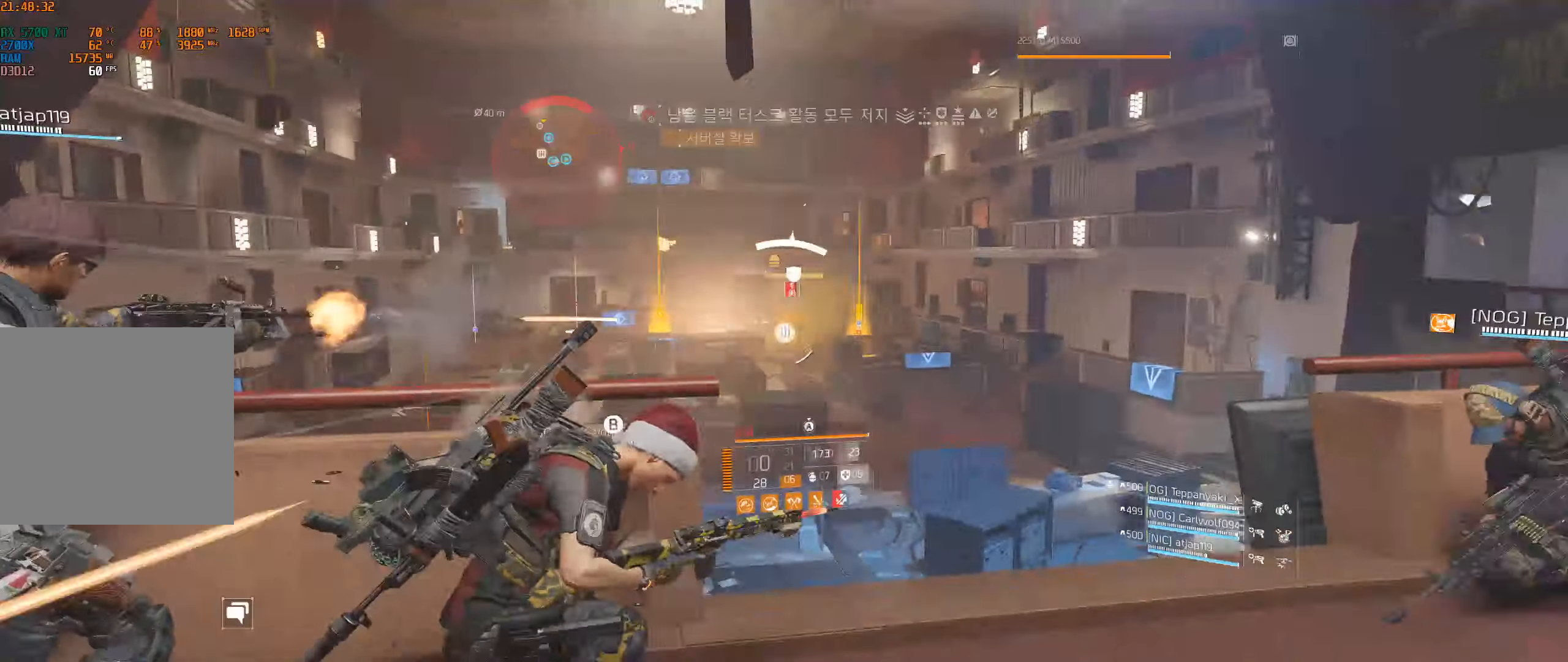
{"buttons": [], "left_stick": "center", "events": [[133, "left_stick", "center"]]}